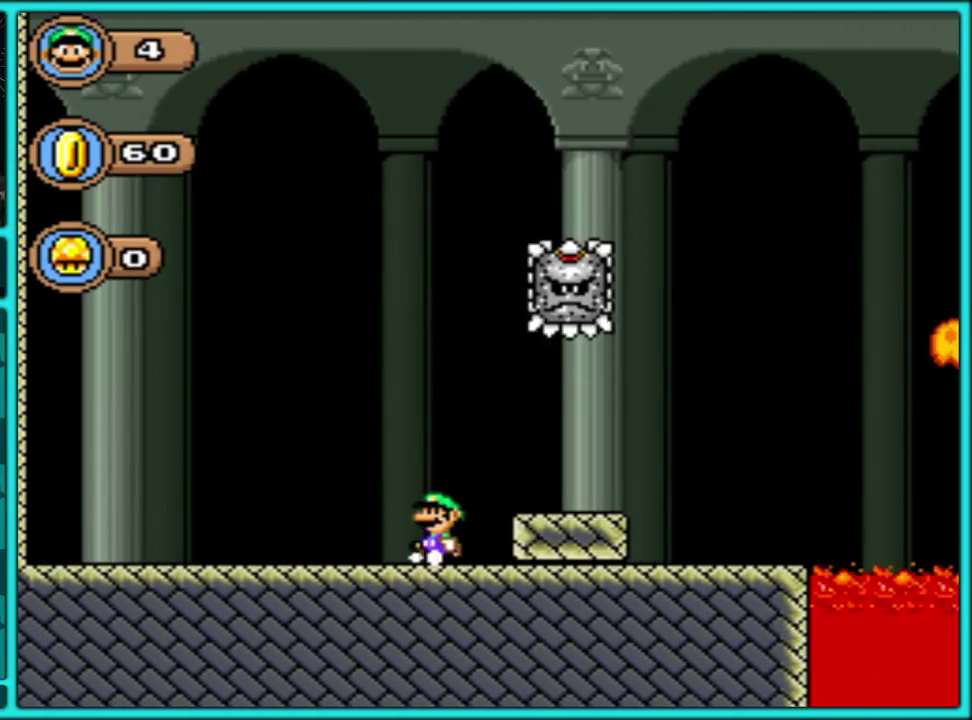
Gameplay with a controller (Nintendo layout); each line is a JSON object with the inputs held at the frame after it. "events" lists button and stick changes between this image and that frame as [ms after this image, input, new state], when the widget could be followed in between. Not read: L3 R3.
{"buttons": ["A", "Y"], "events": [[467, "A", "down"]]}
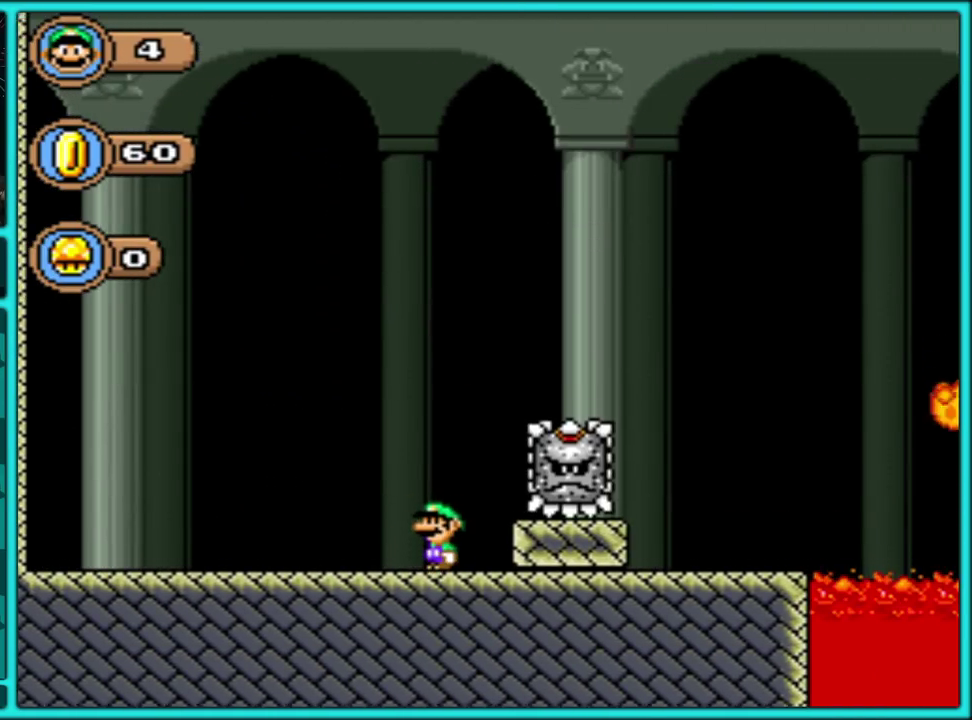
{"buttons": ["Y"], "events": [[183, "A", "up"]]}
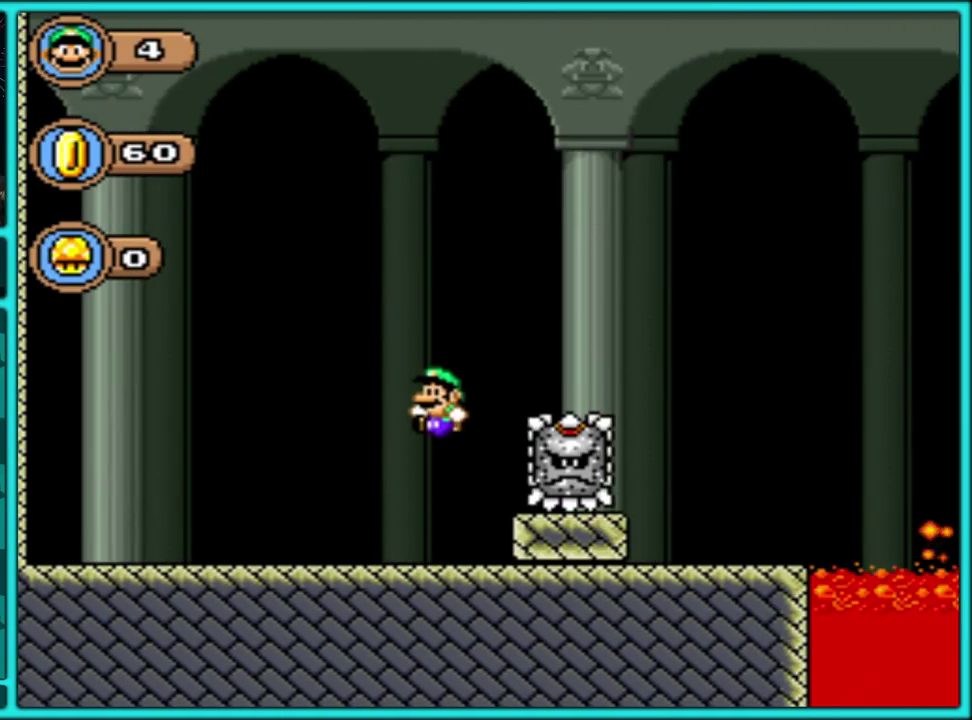
{"buttons": ["Y"], "events": []}
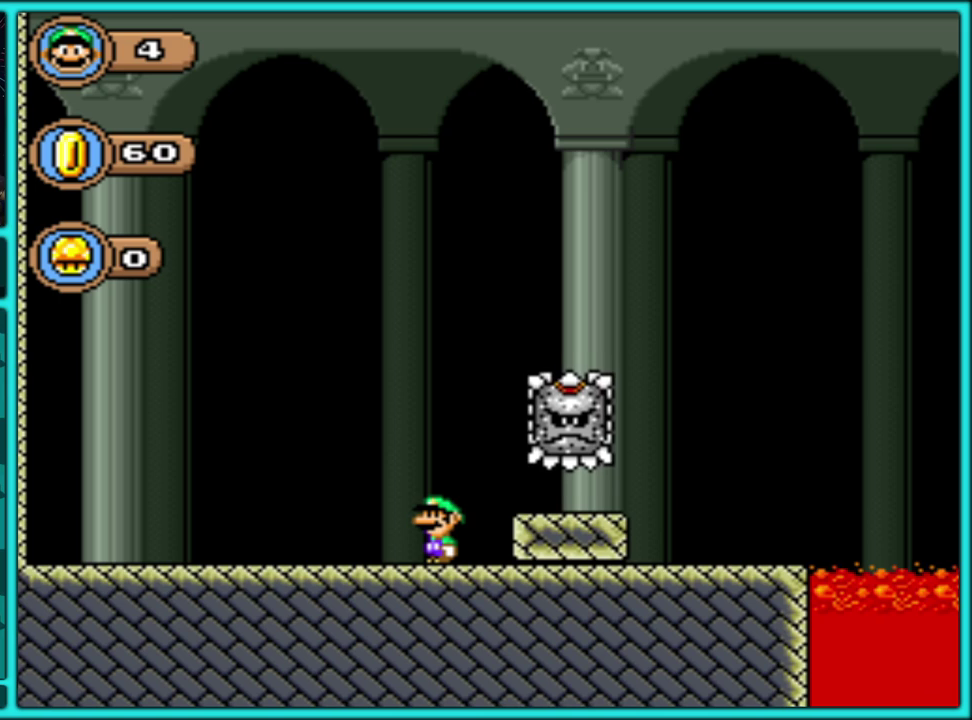
{"buttons": ["Y", "DPAD_RIGHT"], "events": [[250, "B", "down"], [300, "B", "up"], [333, "DPAD_RIGHT", "down"]]}
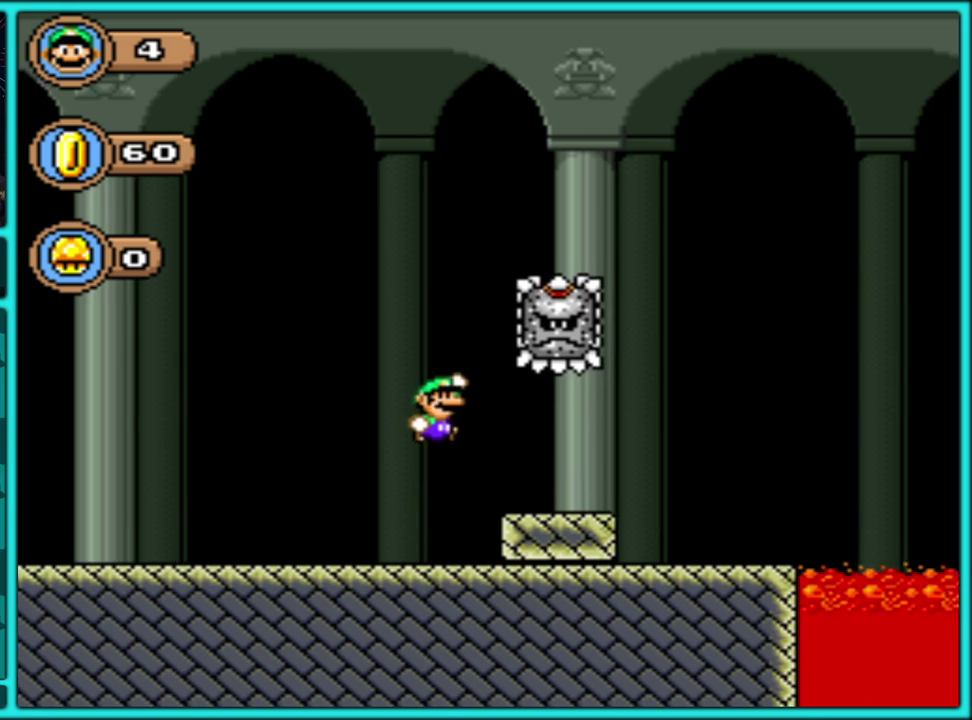
{"buttons": ["Y", "DPAD_RIGHT"], "events": []}
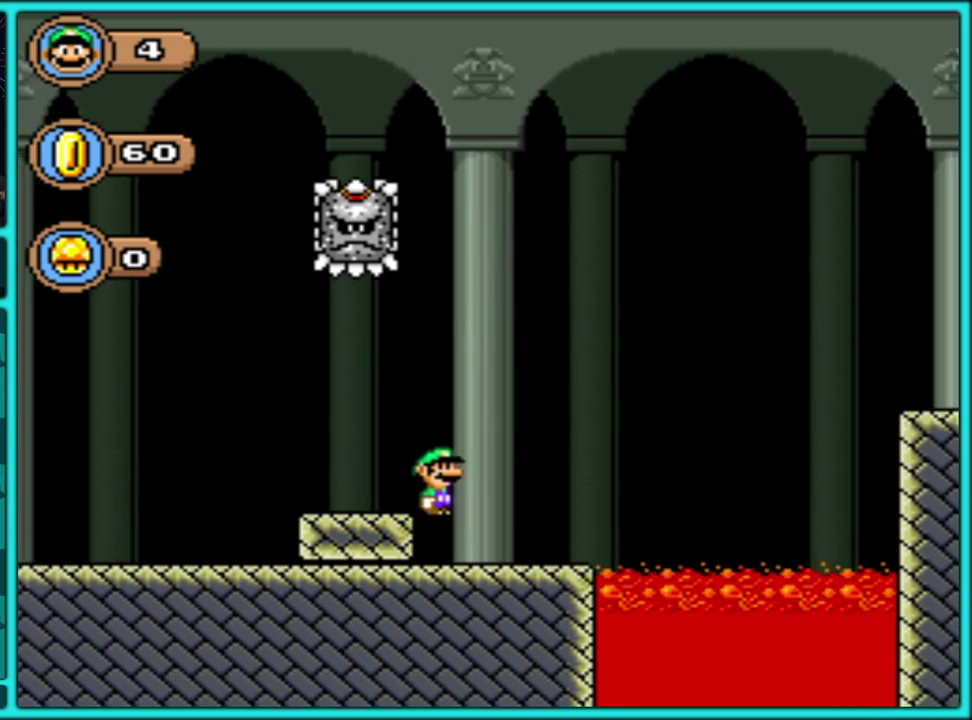
{"buttons": ["B", "Y", "DPAD_RIGHT"], "events": [[117, "B", "down"]]}
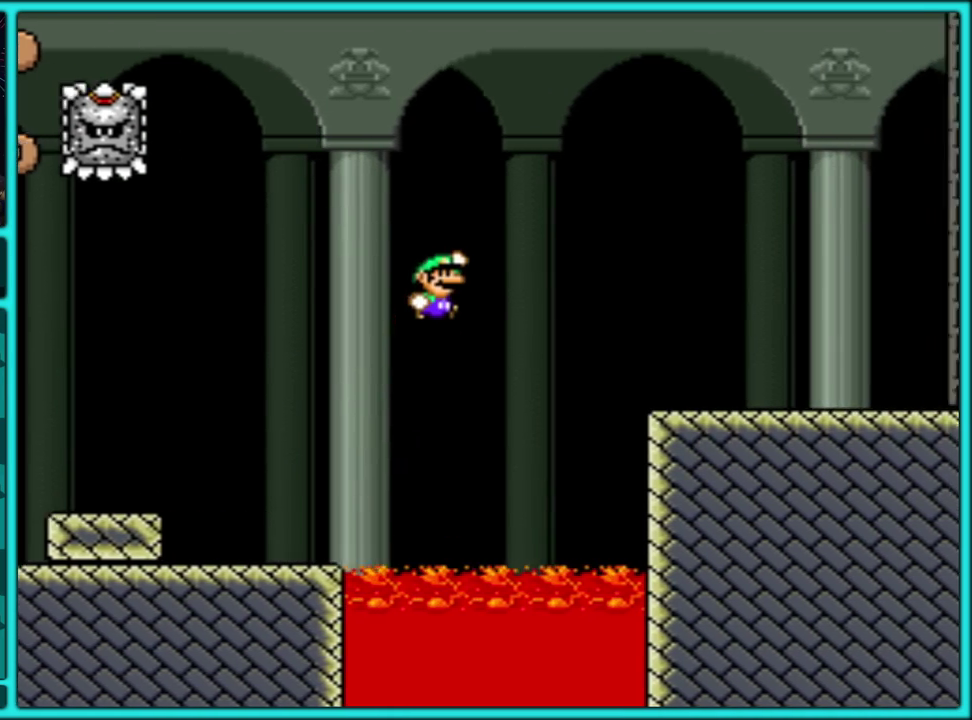
{"buttons": ["Y", "DPAD_RIGHT"], "events": [[433, "B", "up"]]}
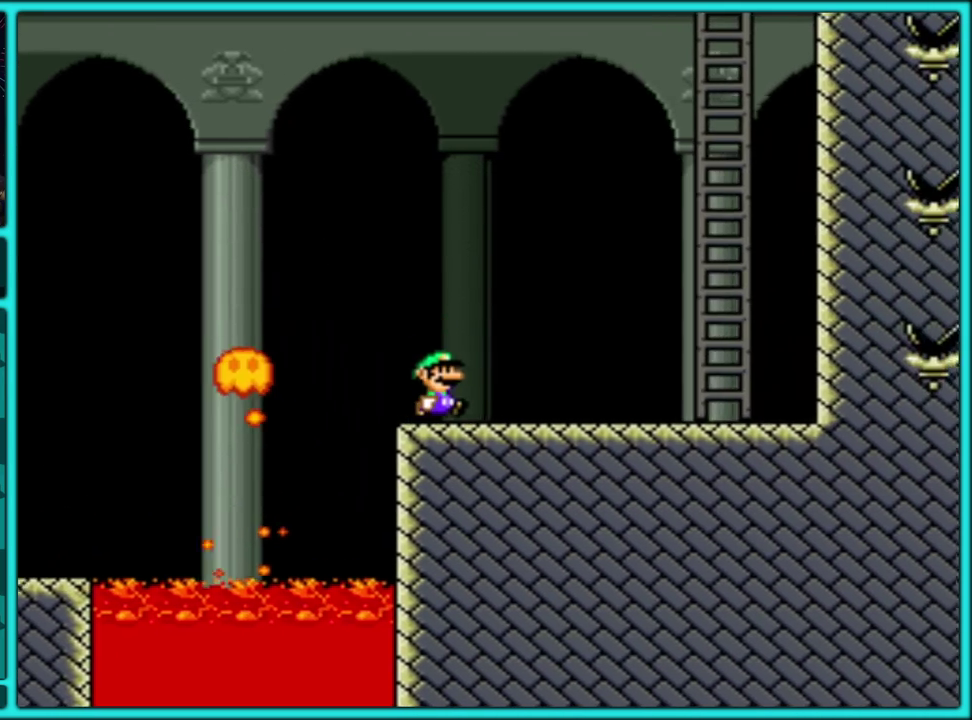
{"buttons": ["B", "Y", "DPAD_UP"], "events": [[33, "B", "down"], [233, "DPAD_RIGHT", "up"], [500, "DPAD_UP", "down"]]}
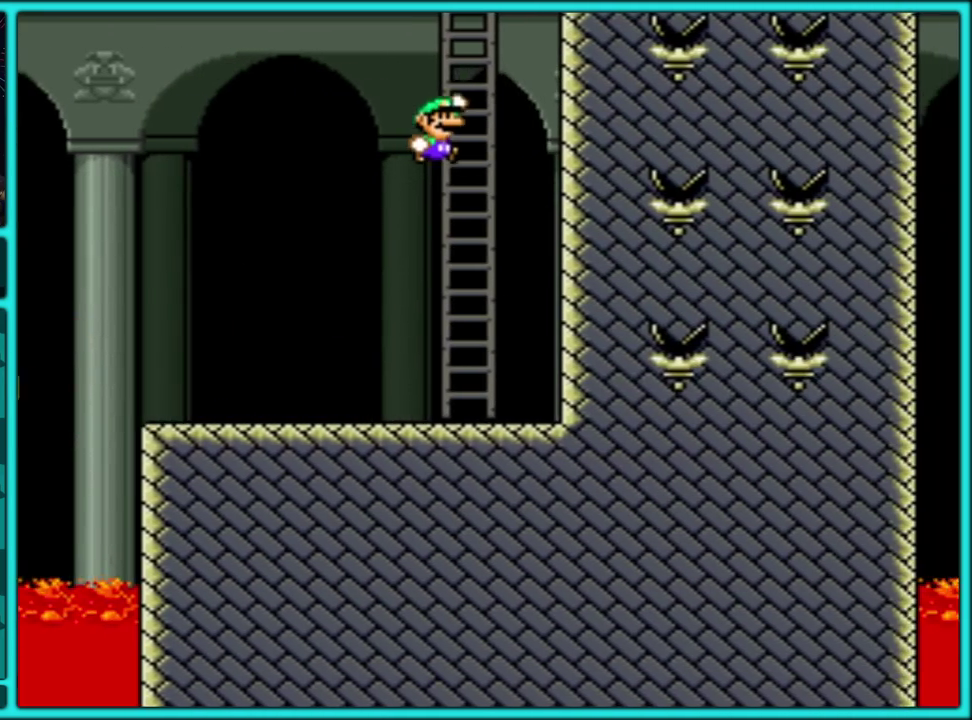
{"buttons": ["B", "Y", "DPAD_RIGHT"], "events": [[67, "B", "up"], [200, "DPAD_UP", "up"], [283, "B", "down"], [400, "DPAD_RIGHT", "down"]]}
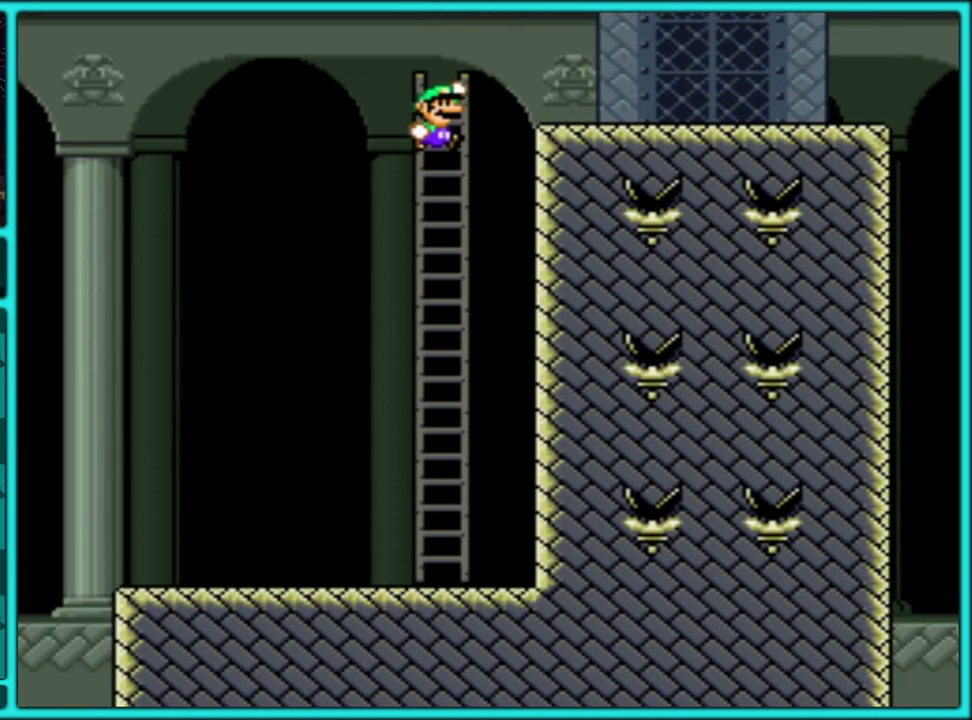
{"buttons": ["Y", "DPAD_RIGHT"], "events": [[100, "B", "up"]]}
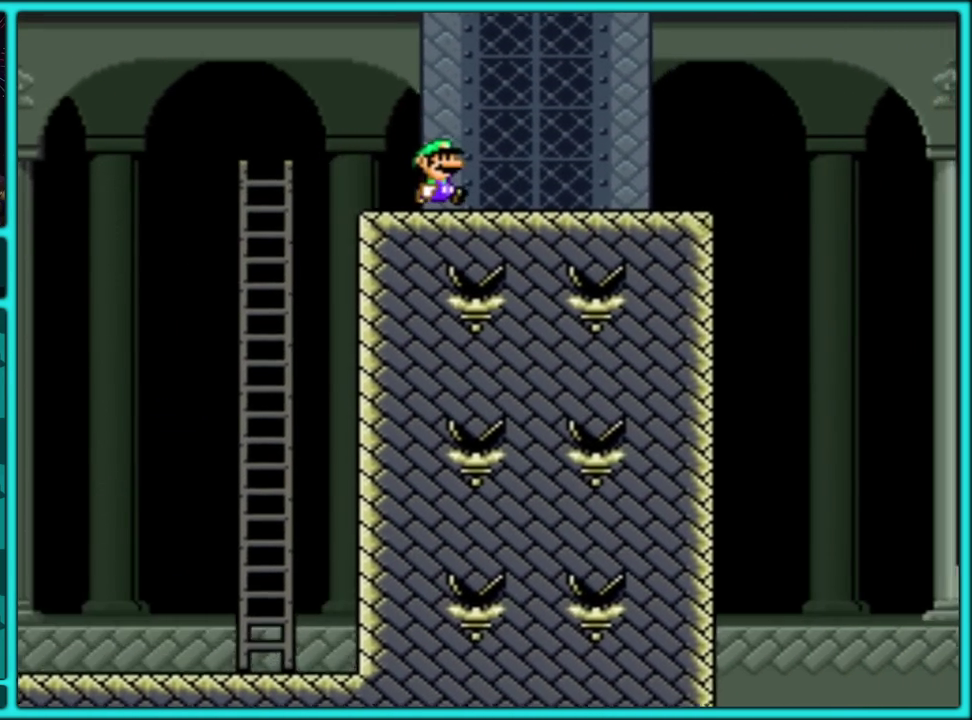
{"buttons": ["Y", "DPAD_RIGHT"], "events": []}
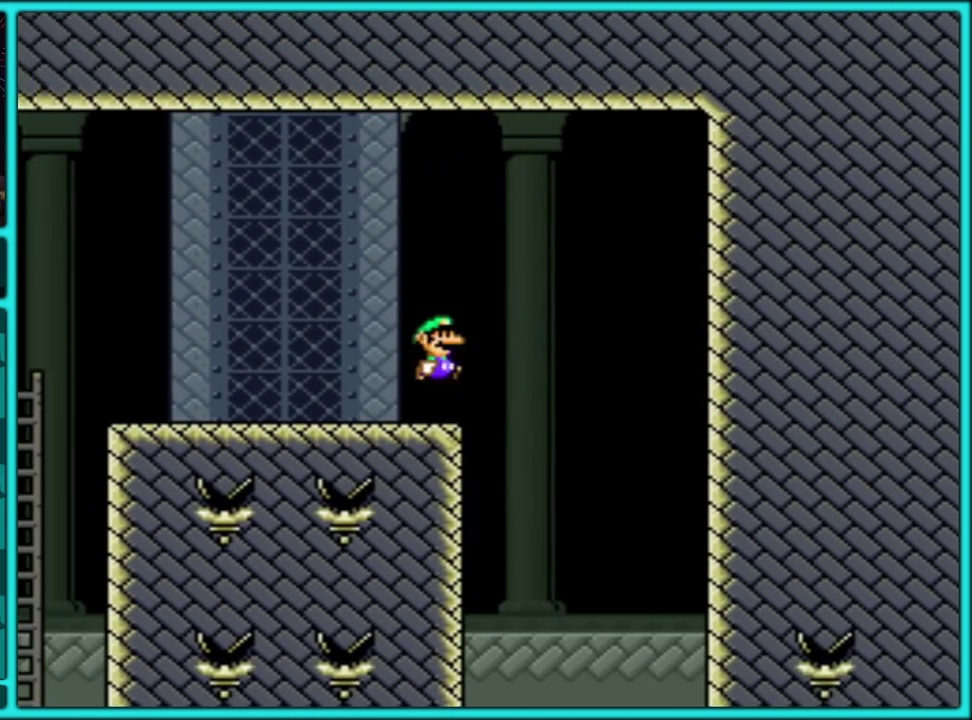
{"buttons": ["Y", "DPAD_RIGHT"], "events": [[33, "DPAD_RIGHT", "up"], [83, "DPAD_LEFT", "down"], [183, "DPAD_LEFT", "up"], [383, "Y", "up"], [417, "DPAD_RIGHT", "down"], [433, "Y", "down"]]}
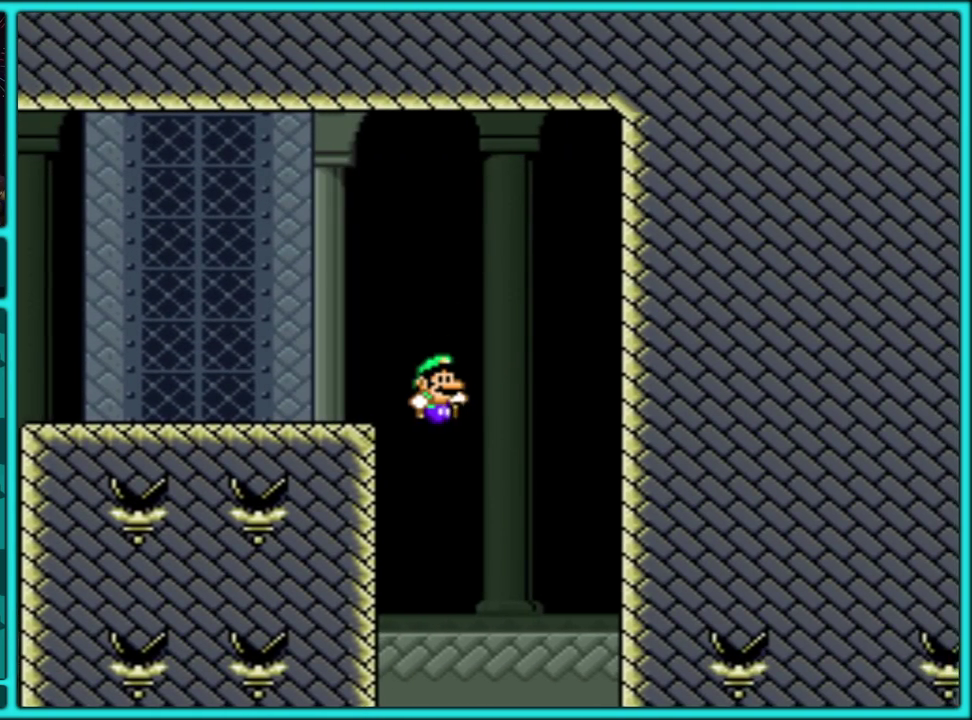
{"buttons": ["Y", "DPAD_RIGHT"], "events": []}
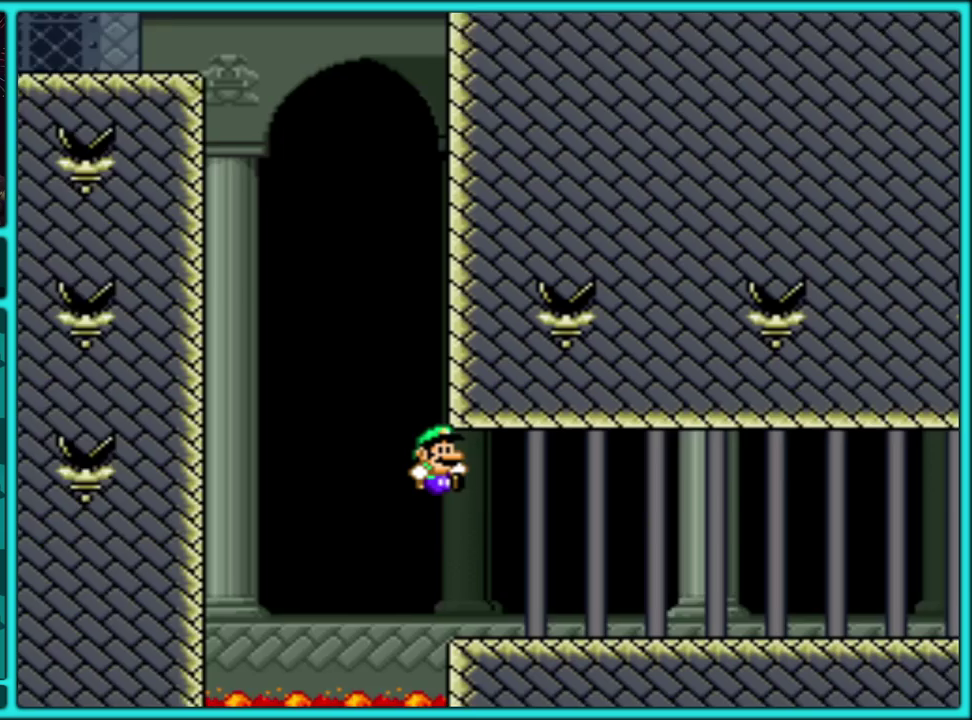
{"buttons": ["Y", "DPAD_RIGHT"], "events": []}
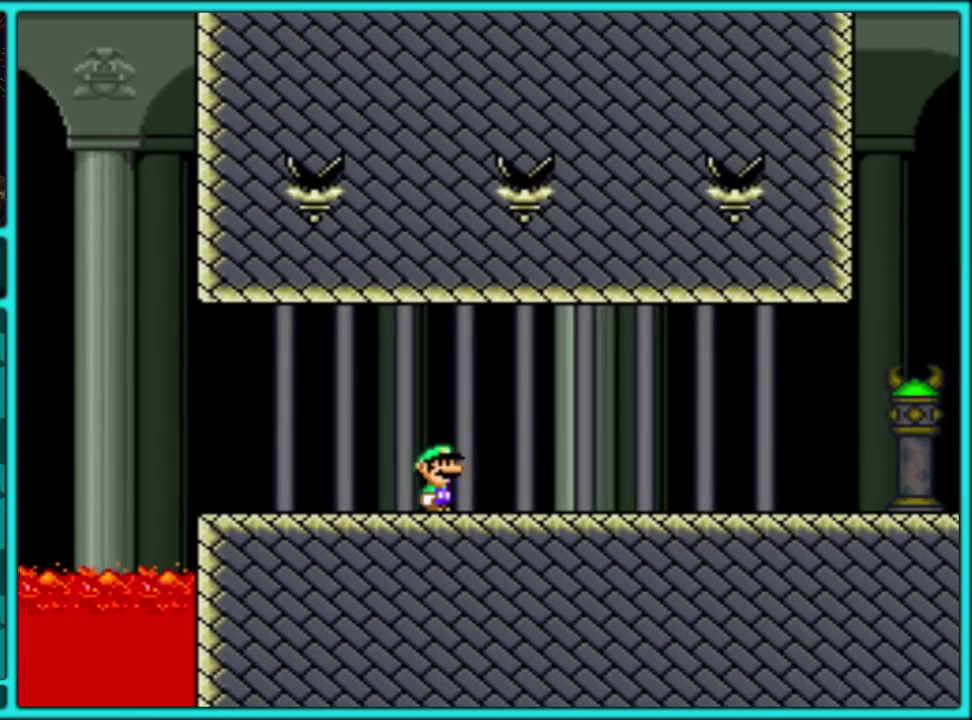
{"buttons": ["Y", "DPAD_RIGHT"], "events": []}
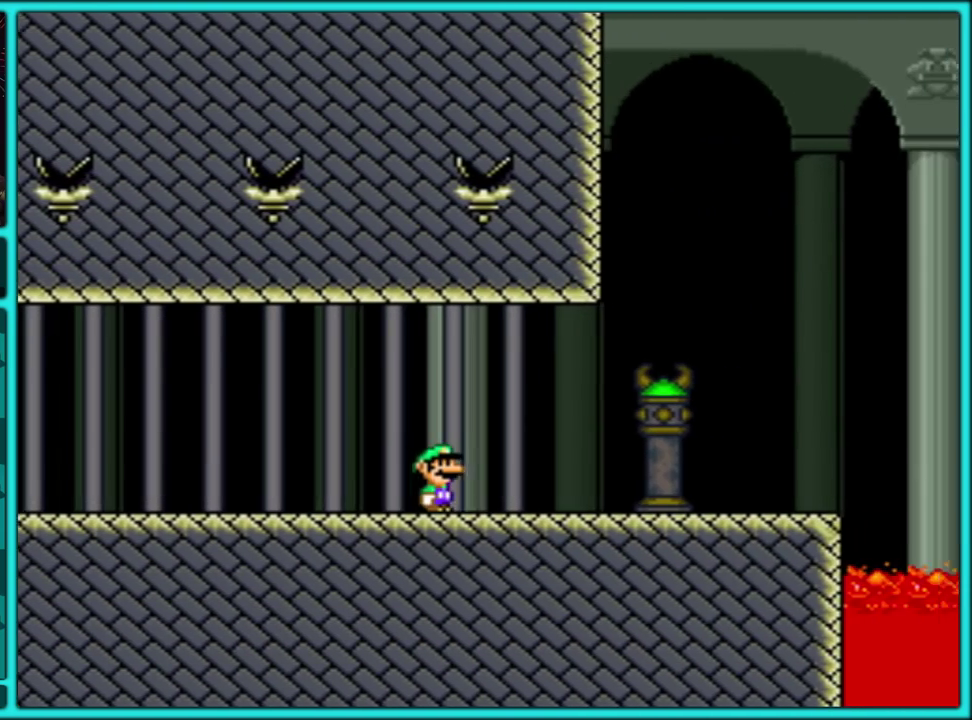
{"buttons": ["B", "Y", "DPAD_RIGHT"], "events": [[417, "B", "down"]]}
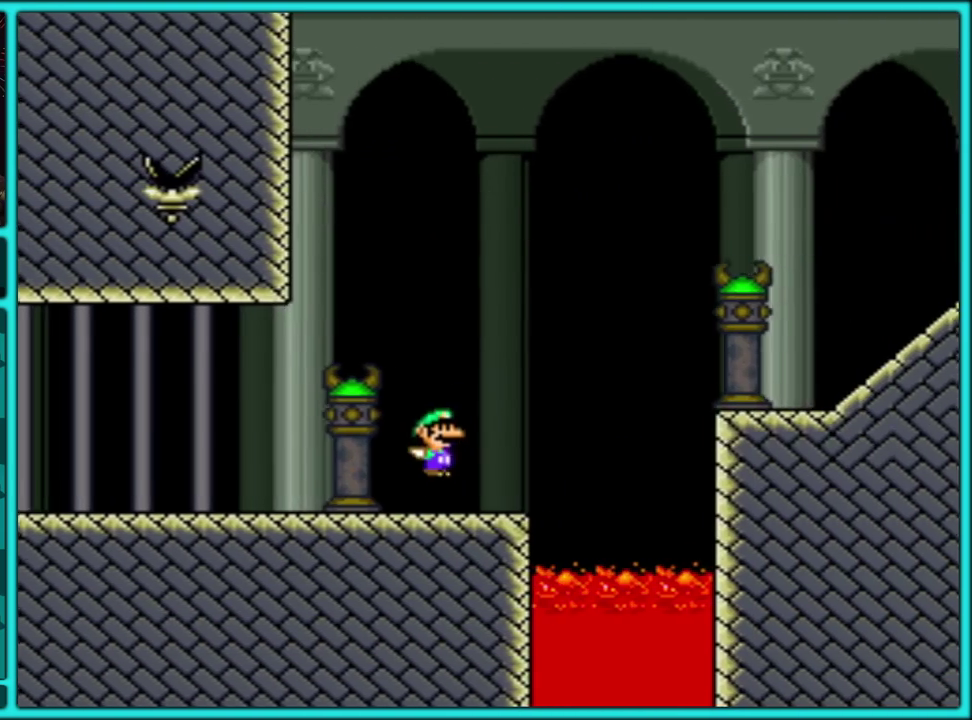
{"buttons": ["Y", "DPAD_RIGHT"], "events": [[50, "B", "up"], [133, "B", "down"], [250, "B", "up"]]}
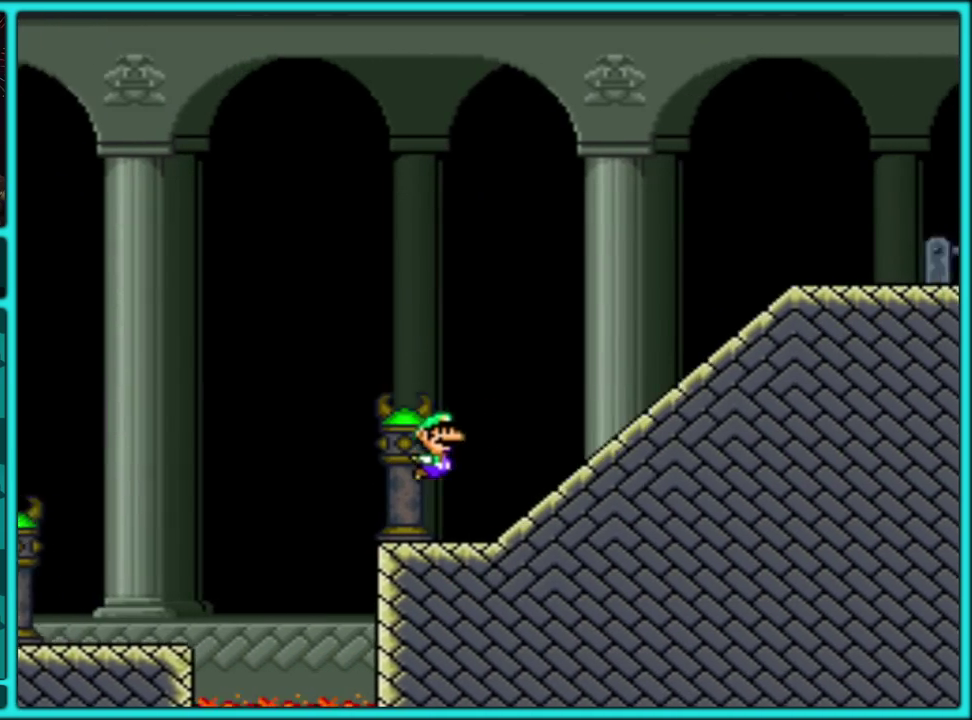
{"buttons": ["Y", "DPAD_RIGHT"], "events": [[50, "B", "down"], [333, "B", "up"]]}
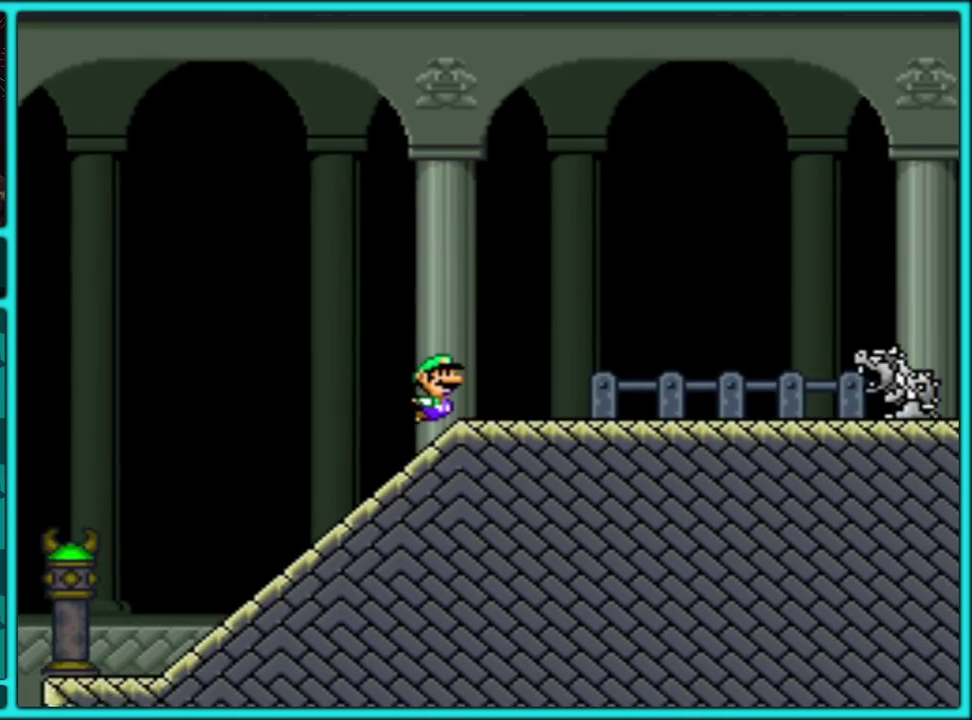
{"buttons": ["B", "Y", "DPAD_RIGHT"], "events": [[333, "B", "down"]]}
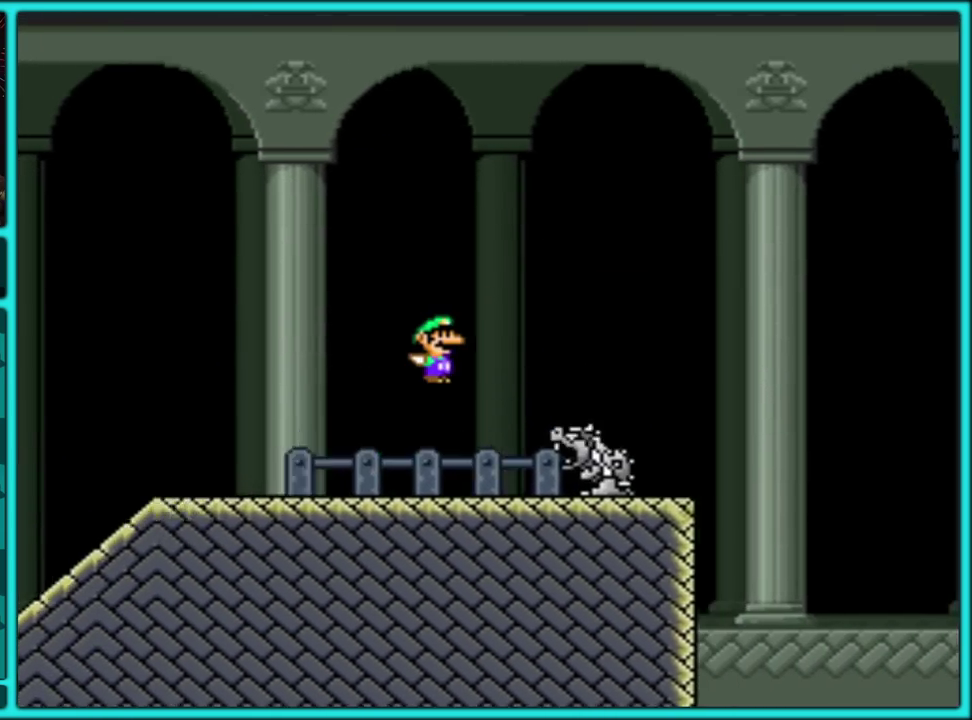
{"buttons": ["B", "Y", "DPAD_RIGHT"], "events": []}
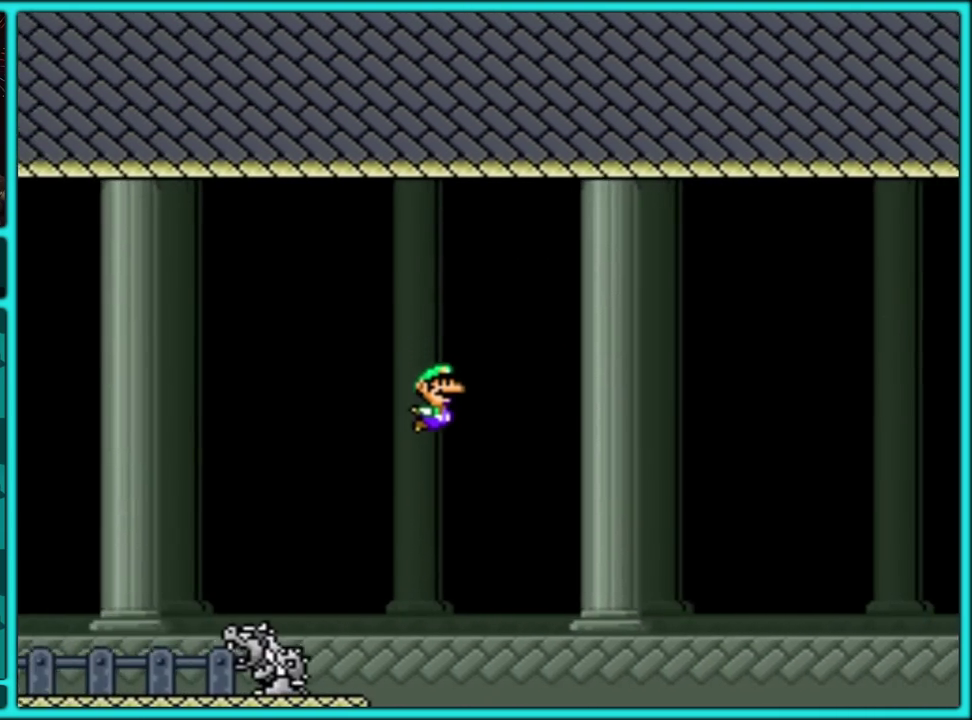
{"buttons": ["Y", "DPAD_RIGHT"], "events": [[200, "B", "up"], [267, "DPAD_RIGHT", "up"], [300, "DPAD_LEFT", "down"], [417, "DPAD_LEFT", "up"], [500, "DPAD_RIGHT", "down"]]}
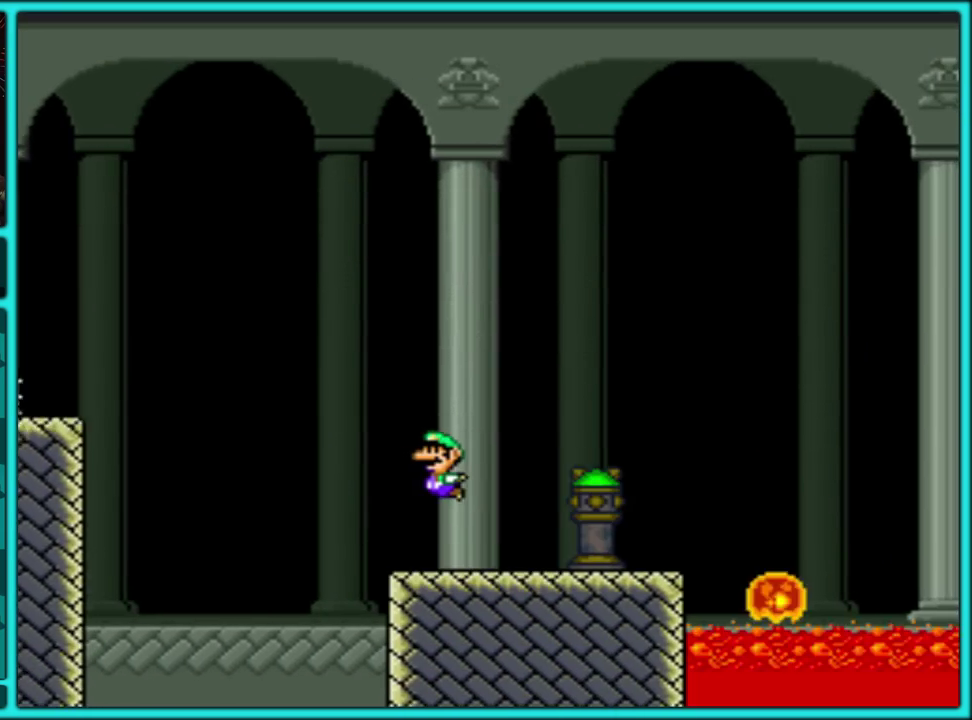
{"buttons": ["Y", "DPAD_RIGHT"], "events": [[133, "DPAD_RIGHT", "up"], [400, "DPAD_RIGHT", "down"]]}
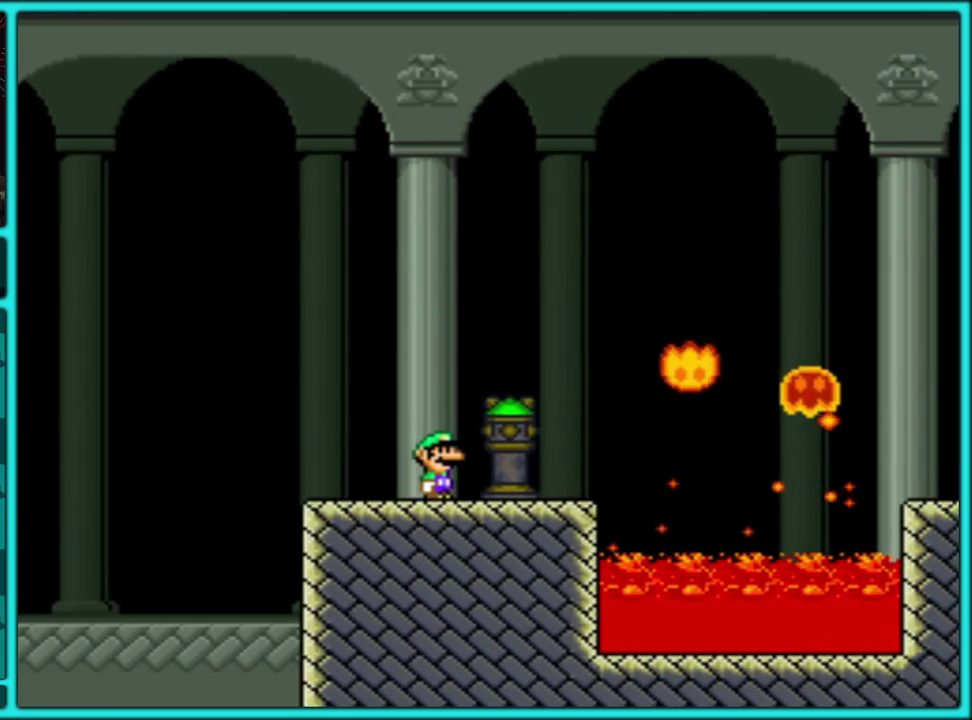
{"buttons": ["B", "Y", "DPAD_RIGHT"], "events": [[233, "B", "down"]]}
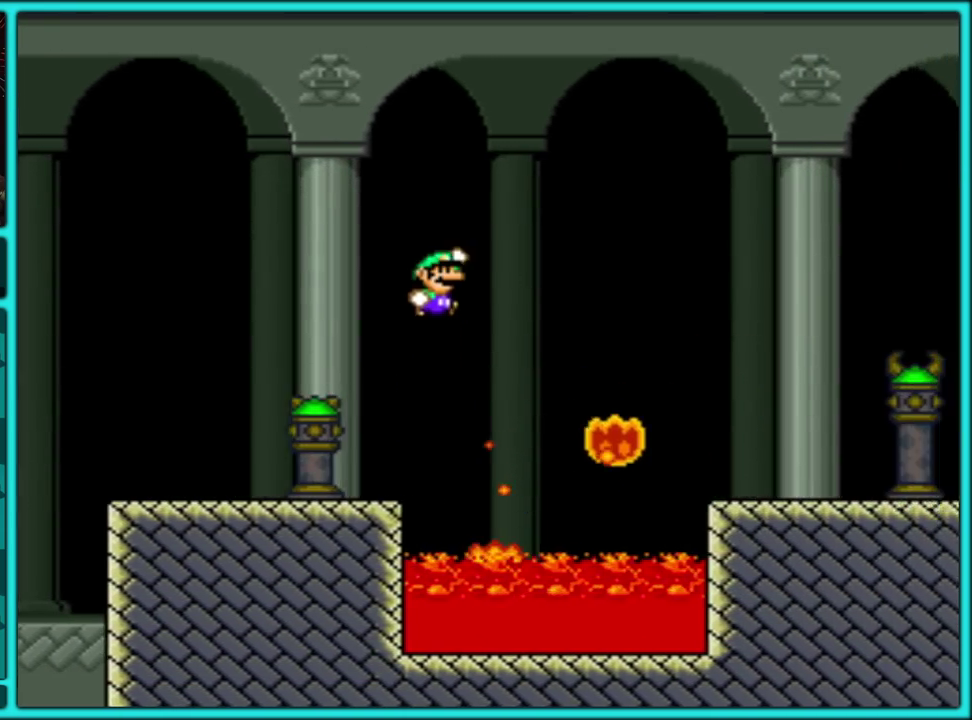
{"buttons": ["Y", "DPAD_RIGHT"], "events": [[117, "B", "up"]]}
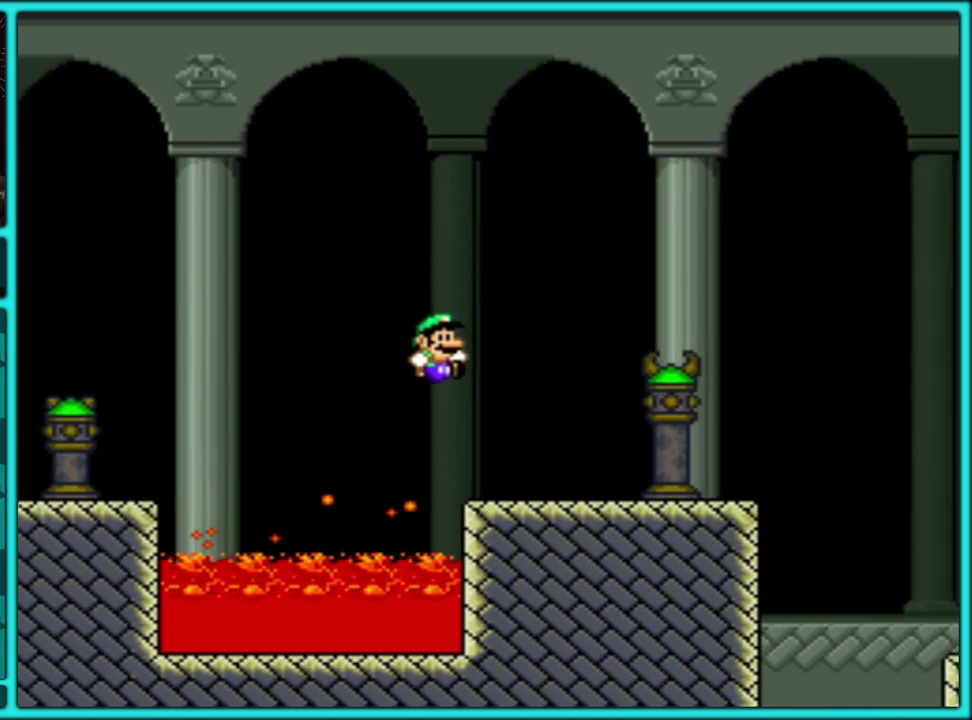
{"buttons": ["Y", "DPAD_RIGHT"], "events": [[350, "B", "down"], [400, "B", "up"]]}
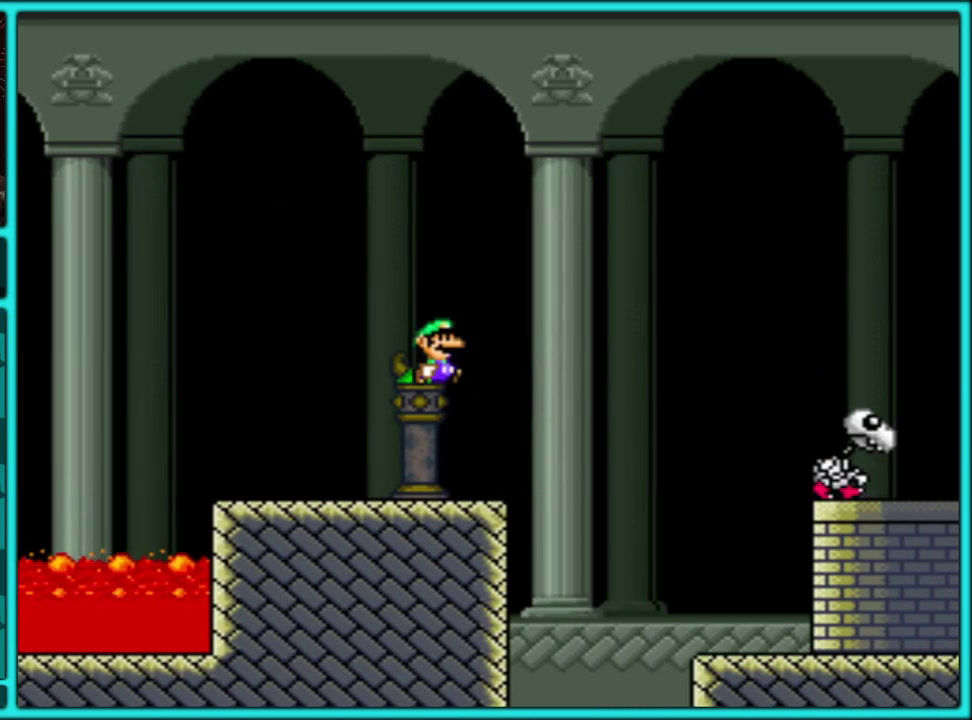
{"buttons": ["Y", "DPAD_RIGHT"], "events": []}
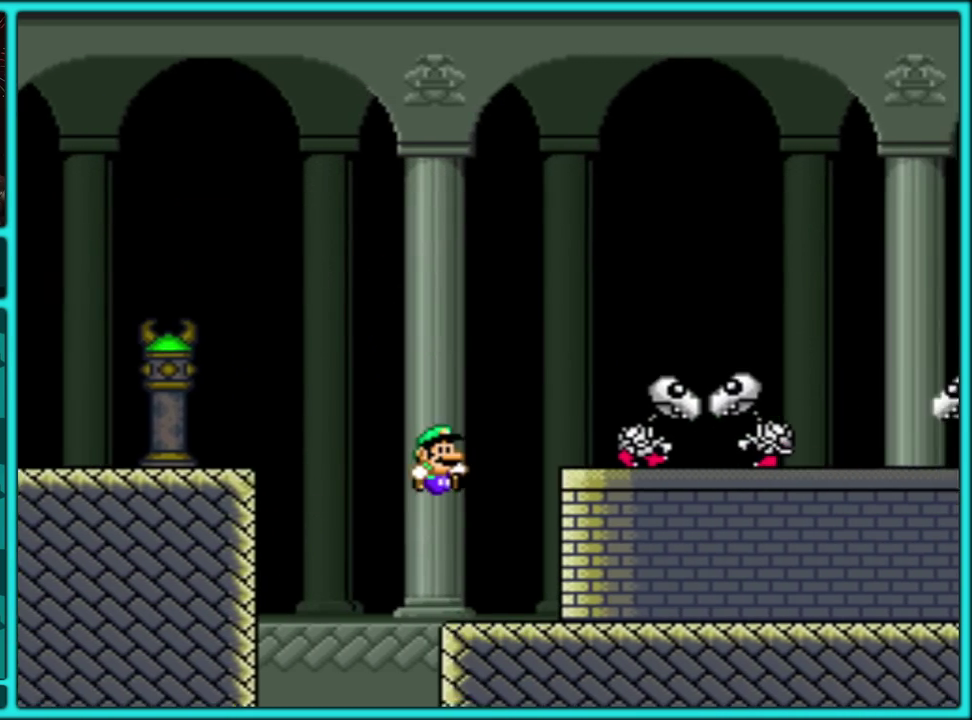
{"buttons": ["Y", "DPAD_RIGHT"], "events": []}
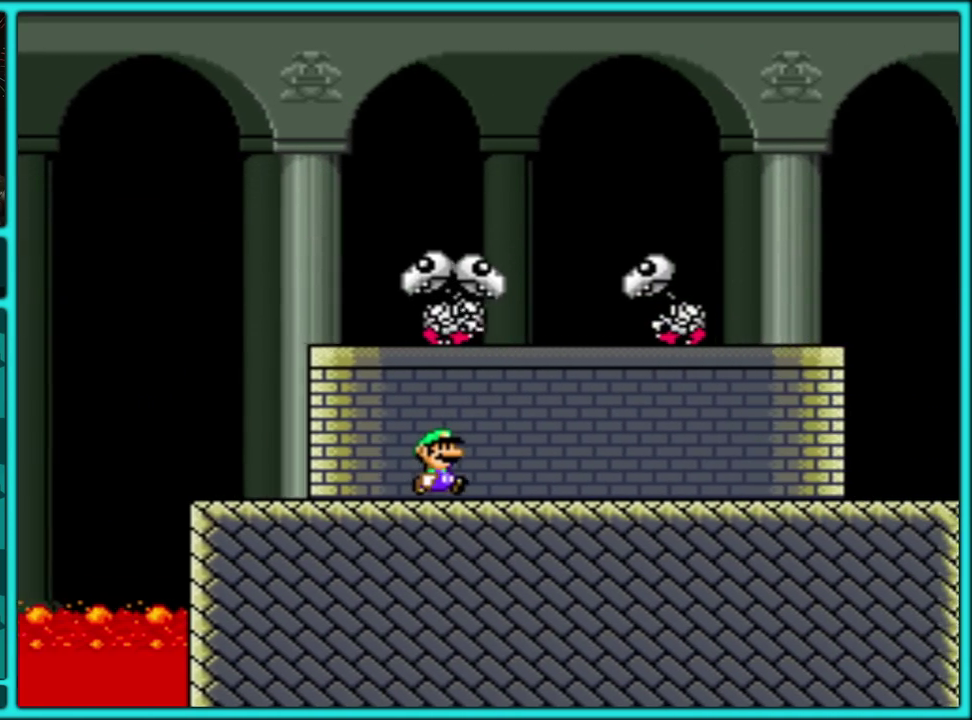
{"buttons": ["Y", "DPAD_RIGHT"], "events": []}
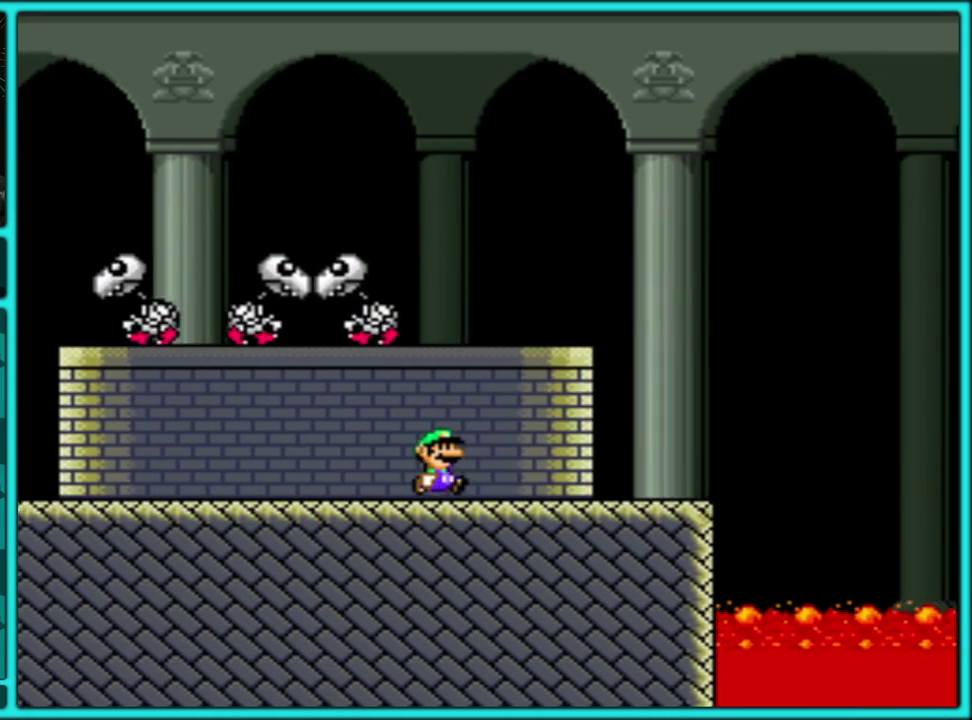
{"buttons": ["B", "Y", "DPAD_RIGHT"], "events": [[217, "B", "down"]]}